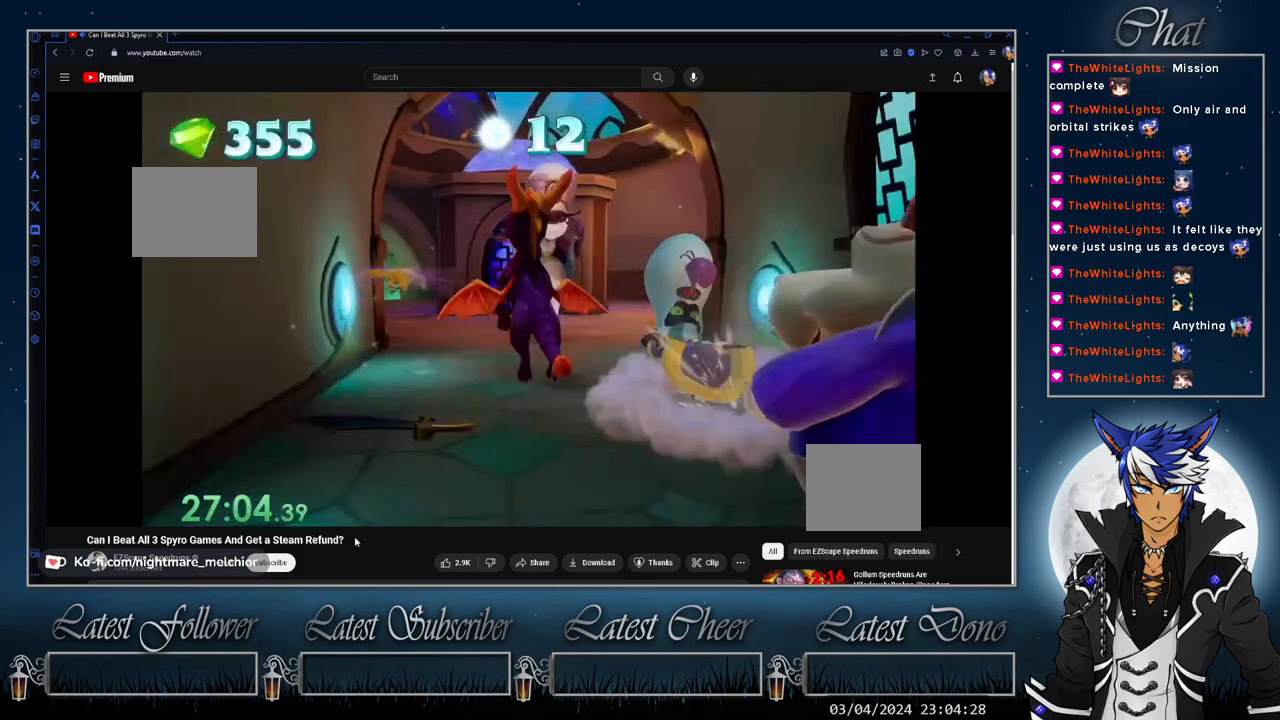
Gameplay with a controller (PlayStation layout); each line is a JSON object with the inputs held at the frame after it. "events" lists button and stick changes between this image and that frame as [ms after this image, input, new state], when the widget could be followed in between. Not read: L1 R3.
{"buttons": [], "left_stick": "up", "right_stick": "center", "events": [[67, "CIRCLE", "down"], [167, "CIRCLE", "up"], [367, "left_stick", "center"], [500, "left_stick", "up"]]}
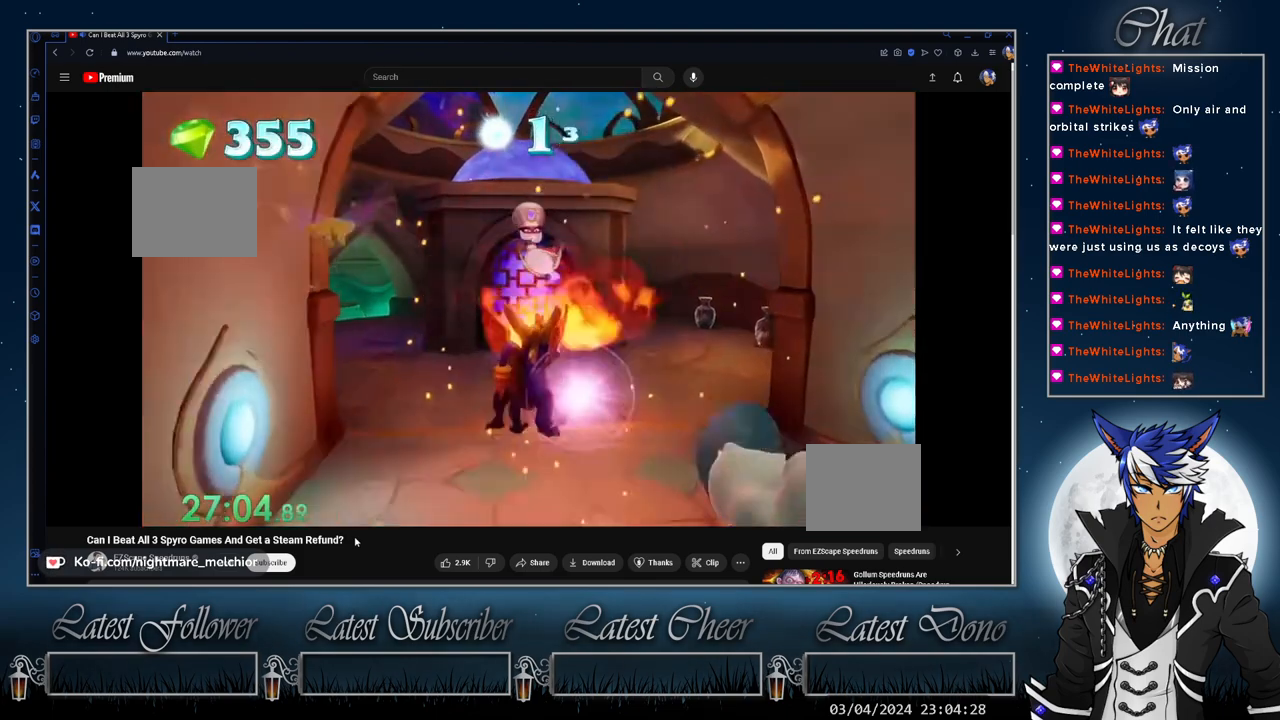
{"buttons": ["SQUARE"], "left_stick": "up-left", "right_stick": "center", "events": [[300, "left_stick", "up-left"], [467, "SQUARE", "down"]]}
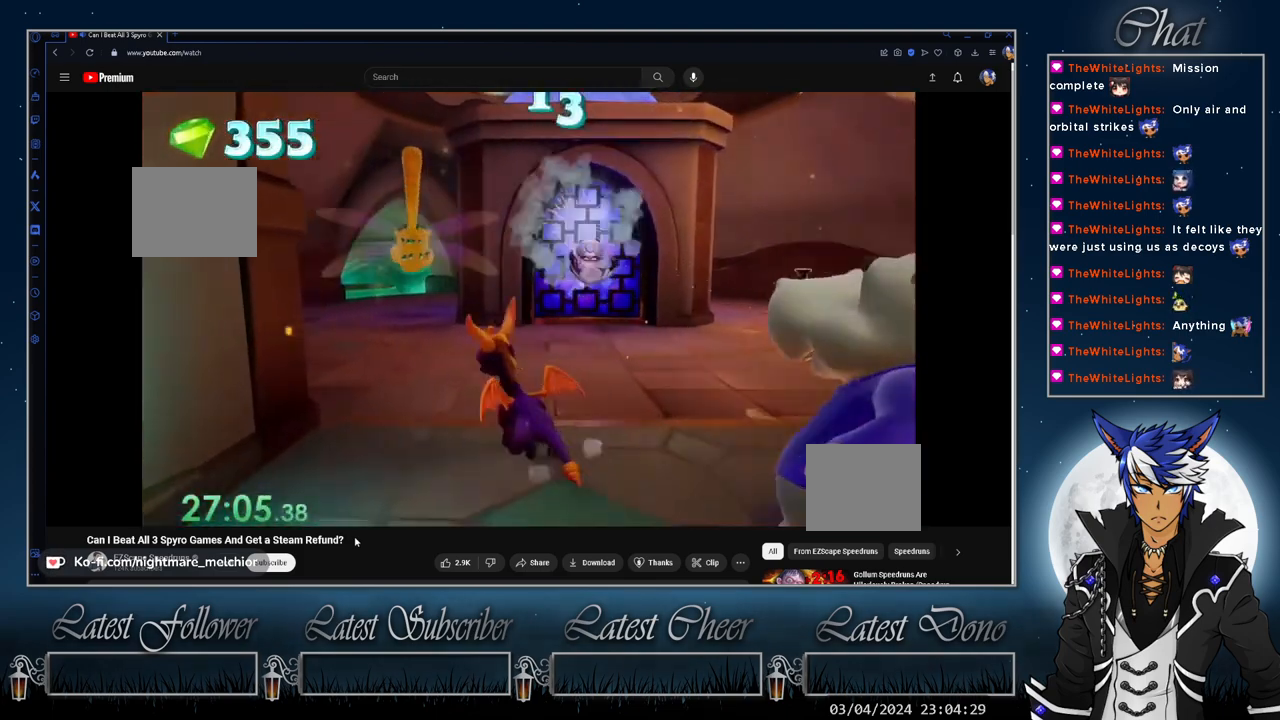
{"buttons": [], "left_stick": "up", "right_stick": "center", "events": [[167, "SQUARE", "up"], [267, "left_stick", "down-right"], [467, "left_stick", "up"]]}
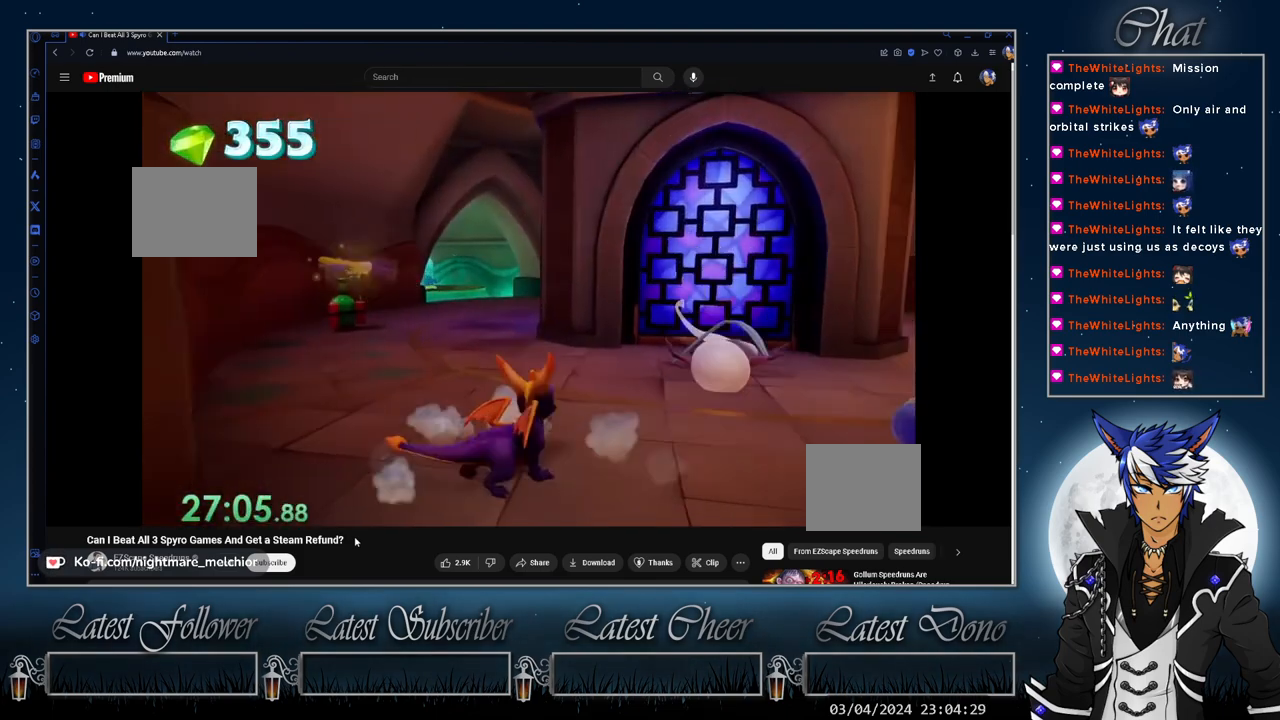
{"buttons": [], "left_stick": "up", "right_stick": "center", "events": [[100, "left_stick", "center"], [200, "left_stick", "up-left"], [267, "left_stick", "up"], [400, "left_stick", "right"], [467, "left_stick", "up"]]}
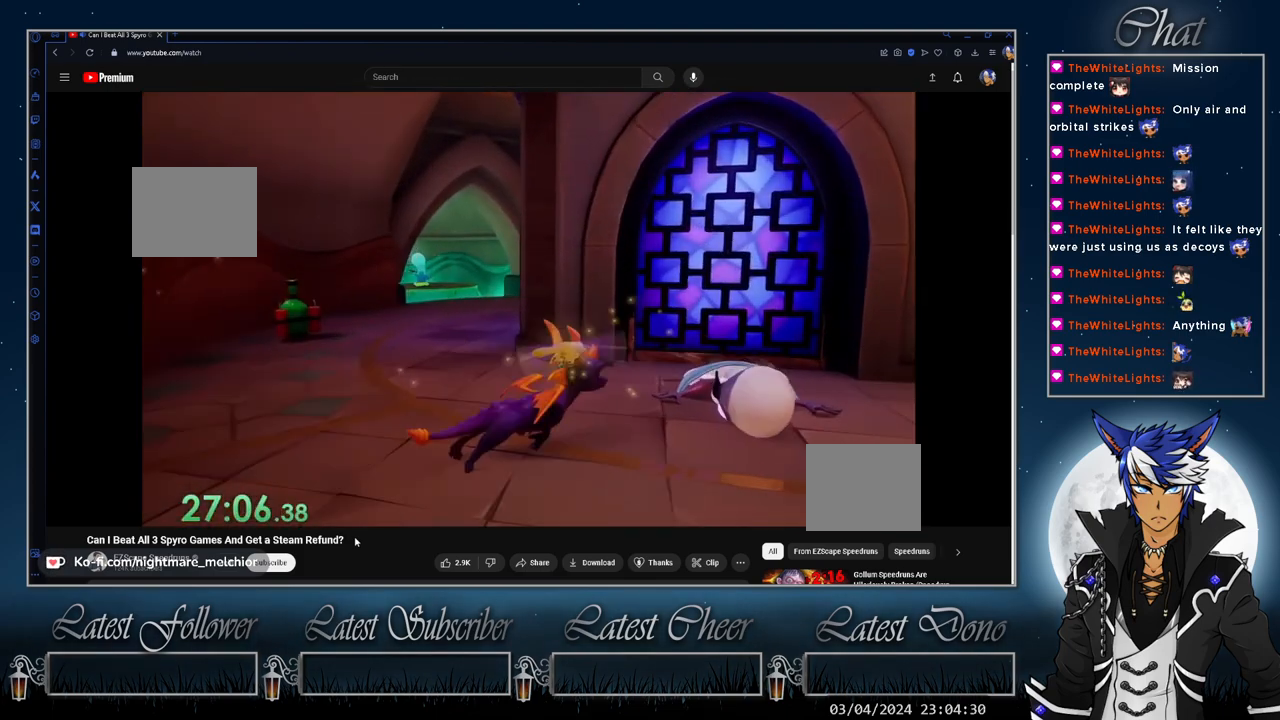
{"buttons": ["CIRCLE"], "left_stick": "up-left", "right_stick": "center", "events": [[67, "left_stick", "up-left"], [367, "CIRCLE", "down"]]}
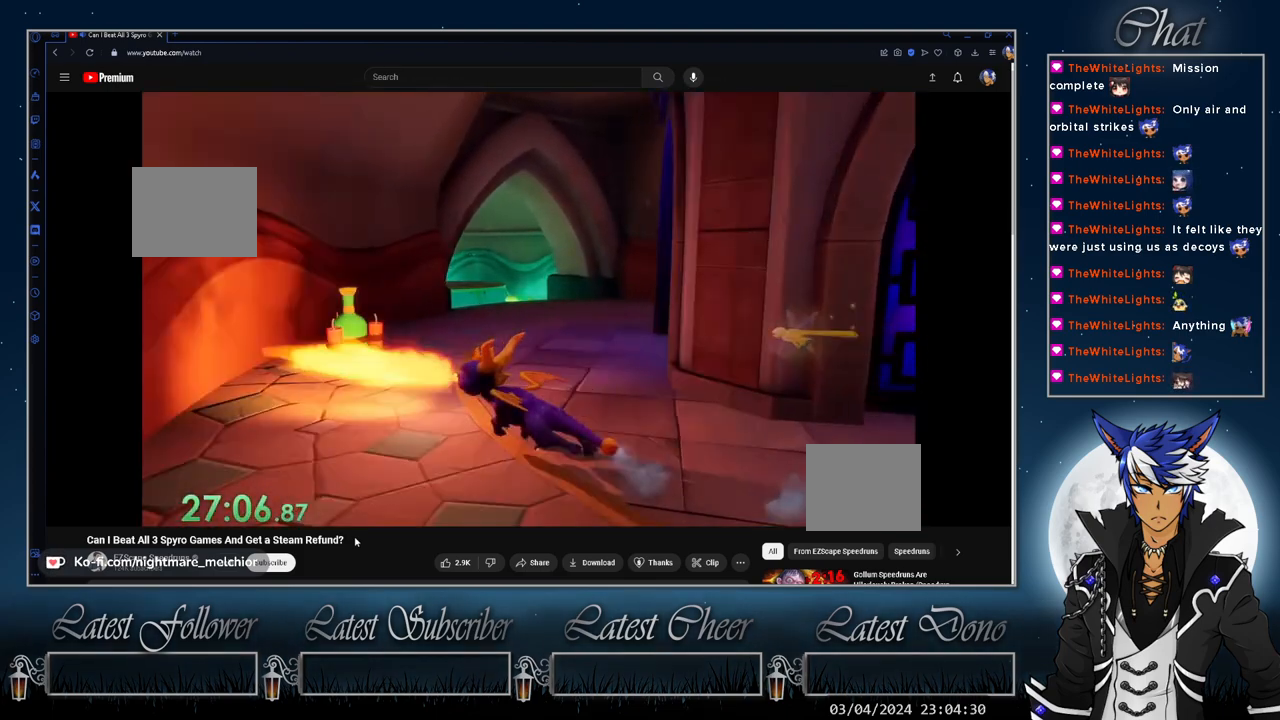
{"buttons": [], "left_stick": "down-right", "right_stick": "center", "events": [[33, "CIRCLE", "up"], [200, "left_stick", "down-right"]]}
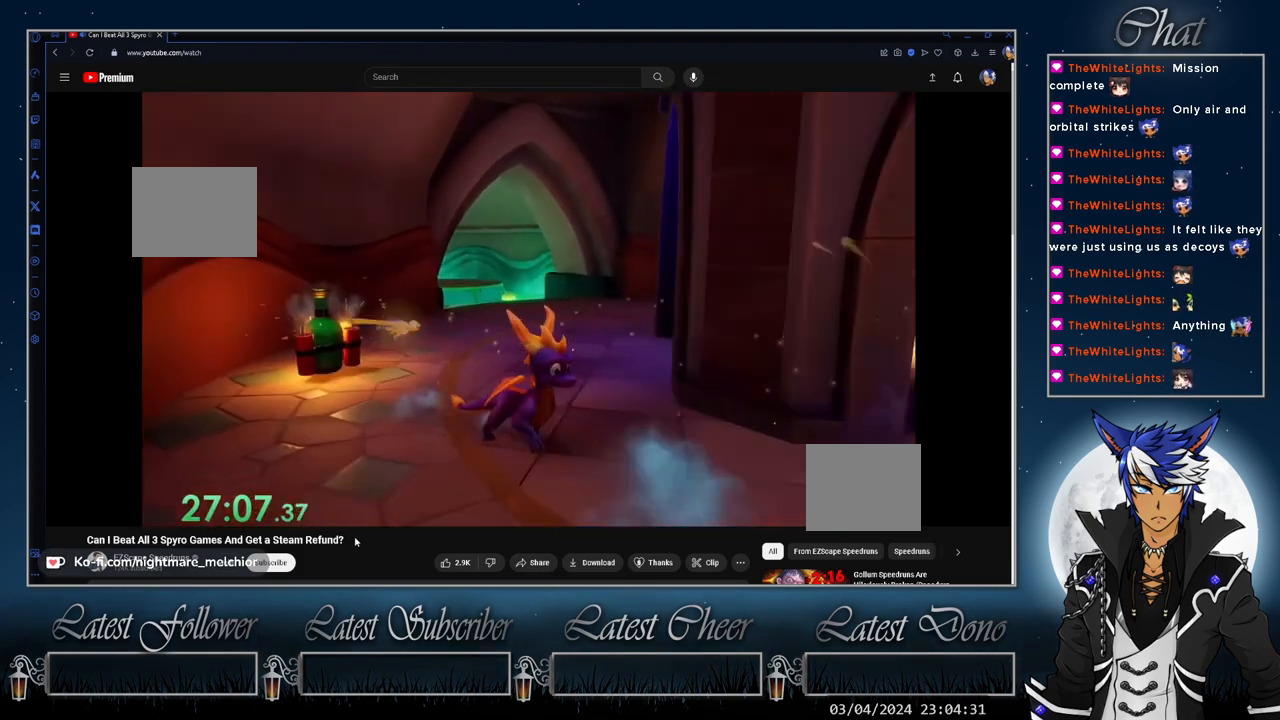
{"buttons": ["SQUARE"], "left_stick": "up-left", "right_stick": "center", "events": [[67, "left_stick", "right"], [167, "SQUARE", "down"], [167, "left_stick", "up-right"], [267, "left_stick", "up"], [400, "left_stick", "up-left"]]}
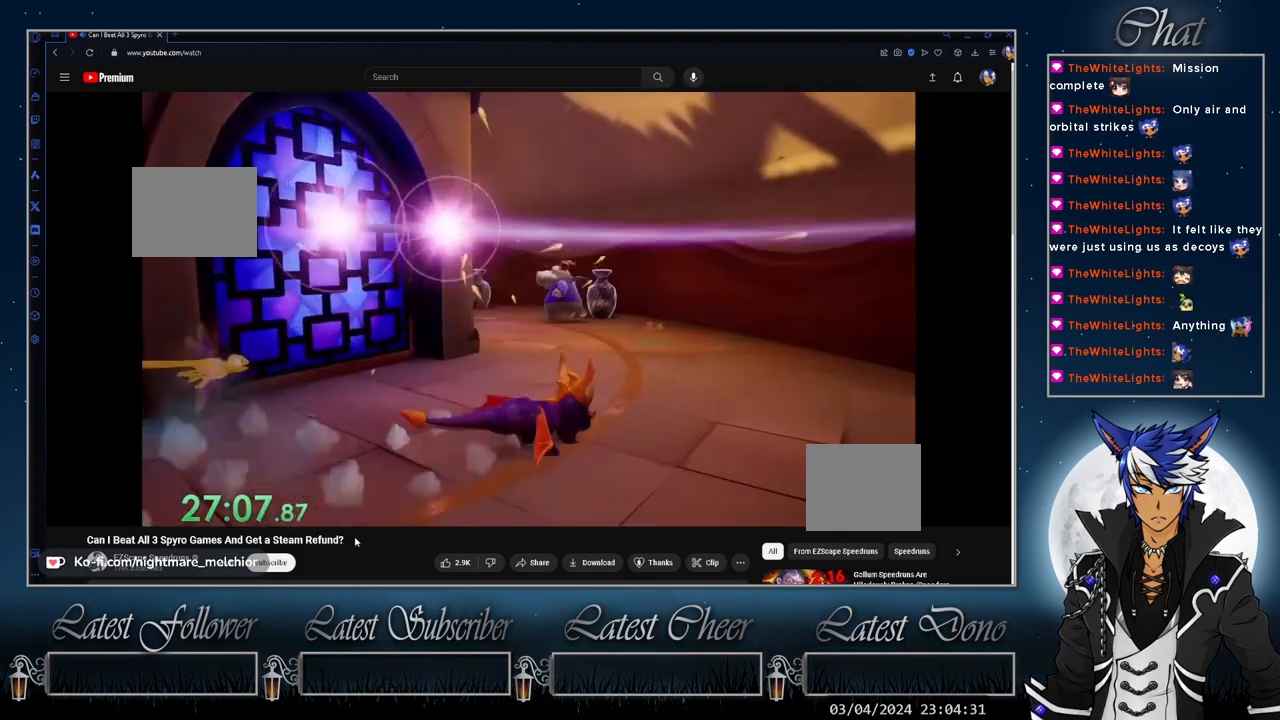
{"buttons": ["SQUARE"], "left_stick": "center", "right_stick": "center", "events": [[500, "left_stick", "center"]]}
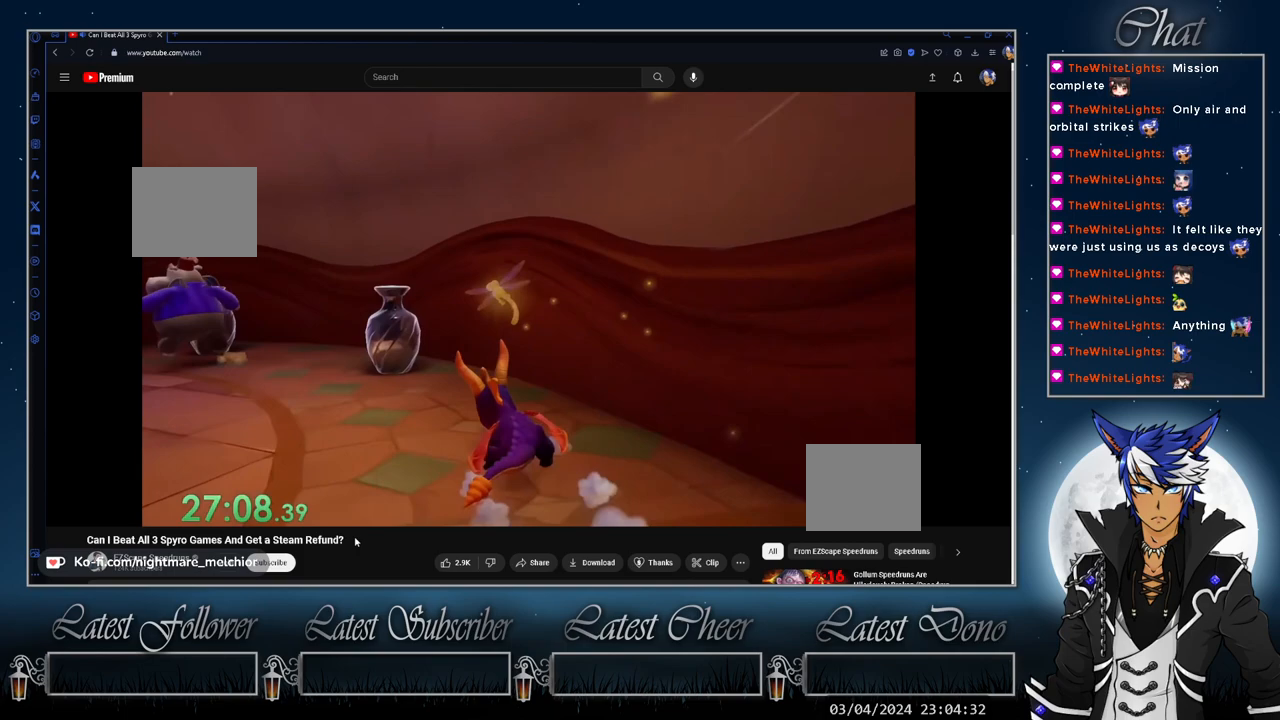
{"buttons": ["SQUARE"], "left_stick": "left", "right_stick": "center", "events": [[33, "left_stick", "left"]]}
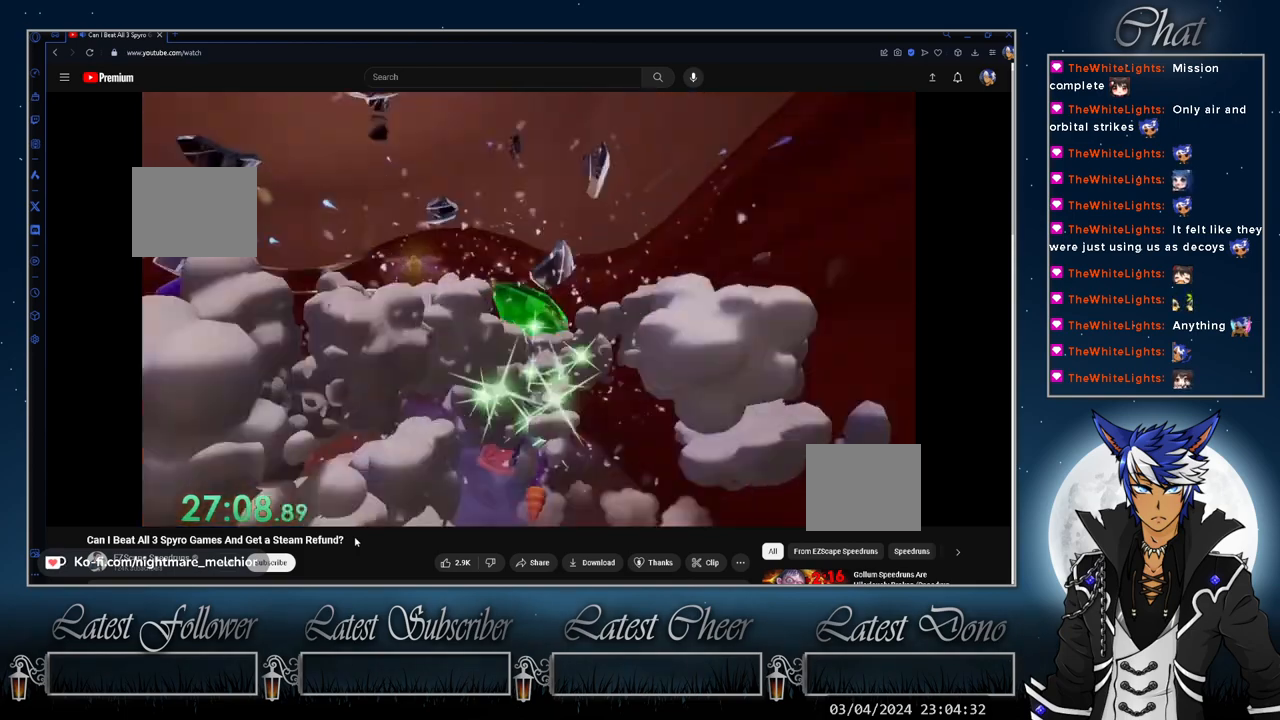
{"buttons": [], "left_stick": "up-left", "right_stick": "left", "events": [[200, "SQUARE", "up"], [333, "left_stick", "up-left"], [367, "right_stick", "left"]]}
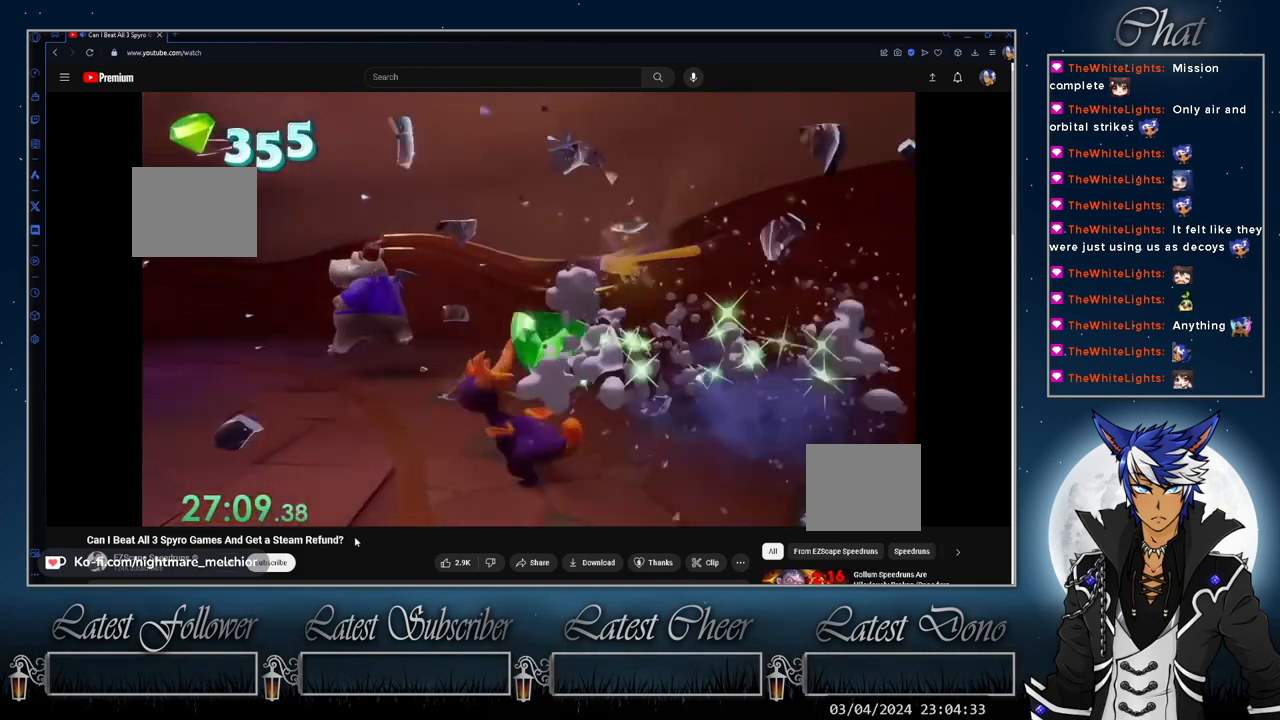
{"buttons": [], "left_stick": "up-left", "right_stick": "left", "events": []}
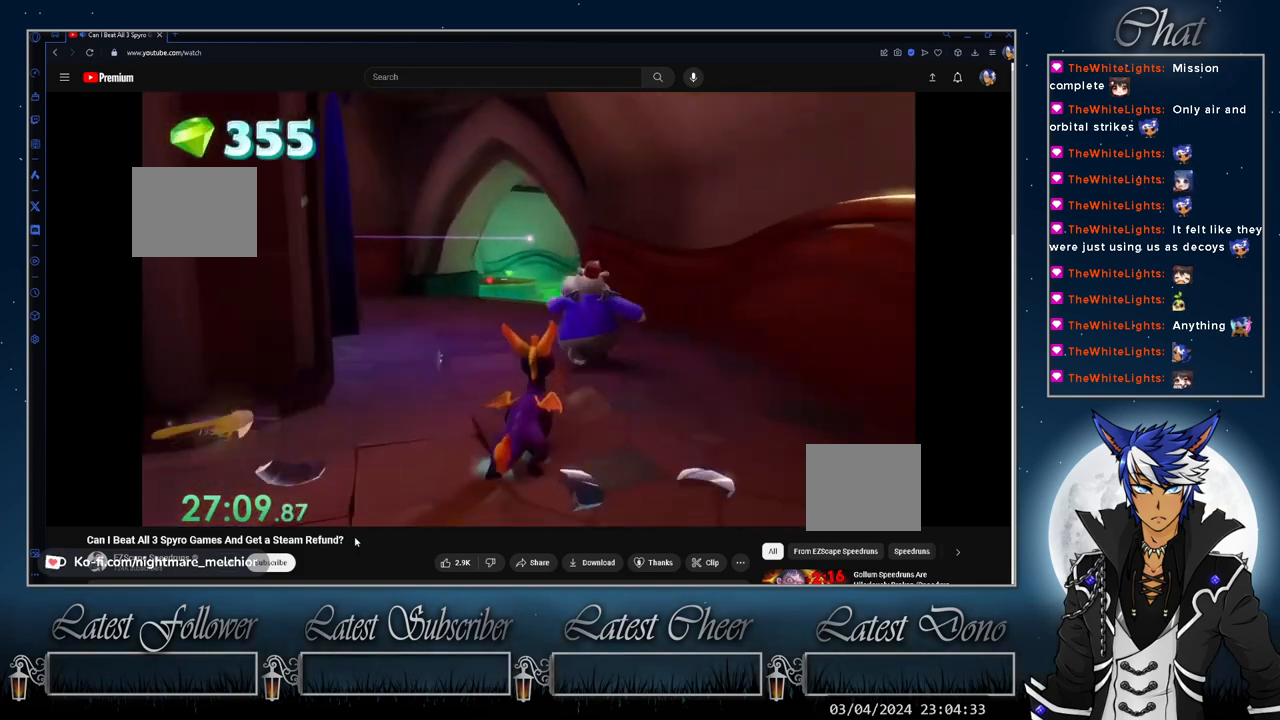
{"buttons": [], "left_stick": "up-left", "right_stick": "center", "events": [[33, "right_stick", "center"]]}
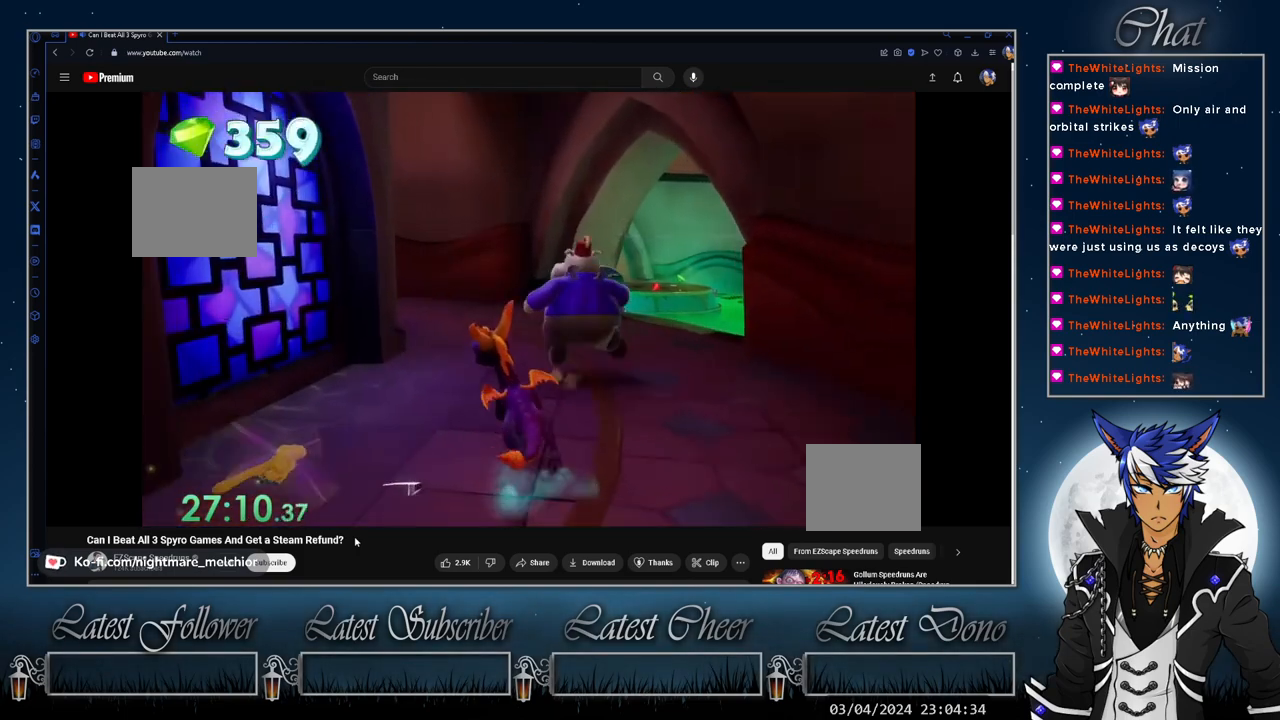
{"buttons": [], "left_stick": "up-left", "right_stick": "center", "events": []}
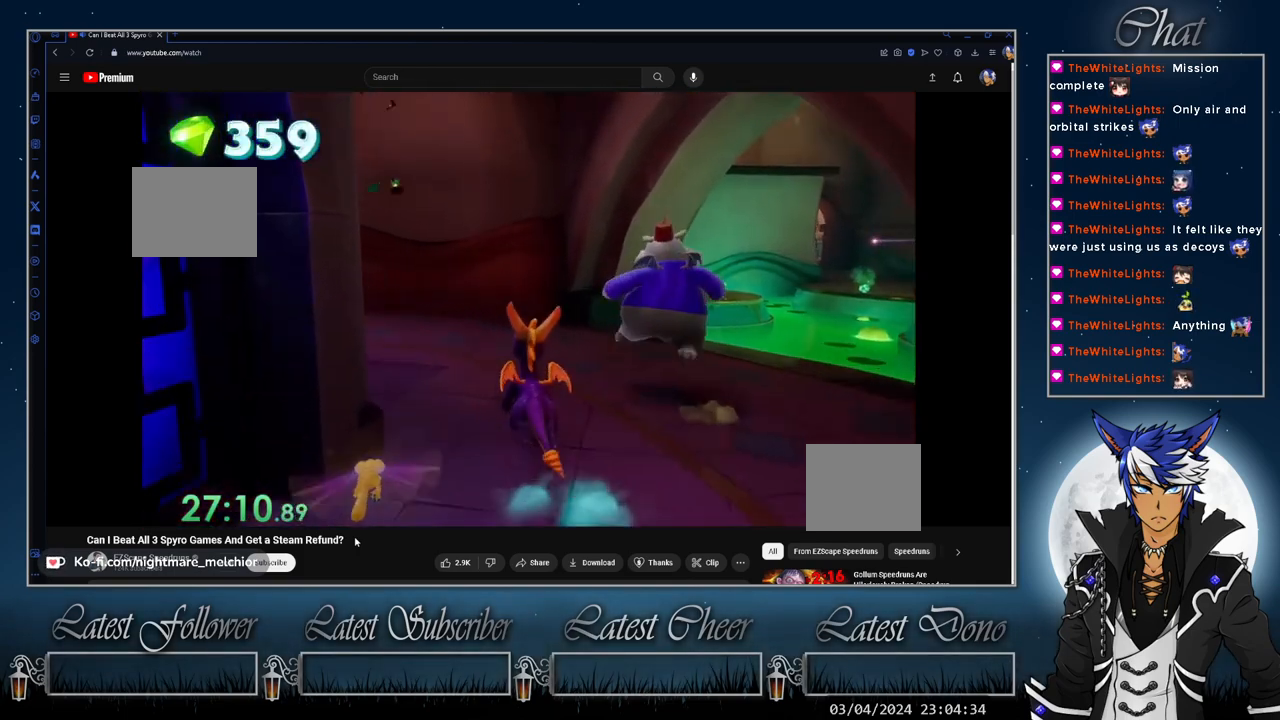
{"buttons": [], "left_stick": "up-left", "right_stick": "center", "events": []}
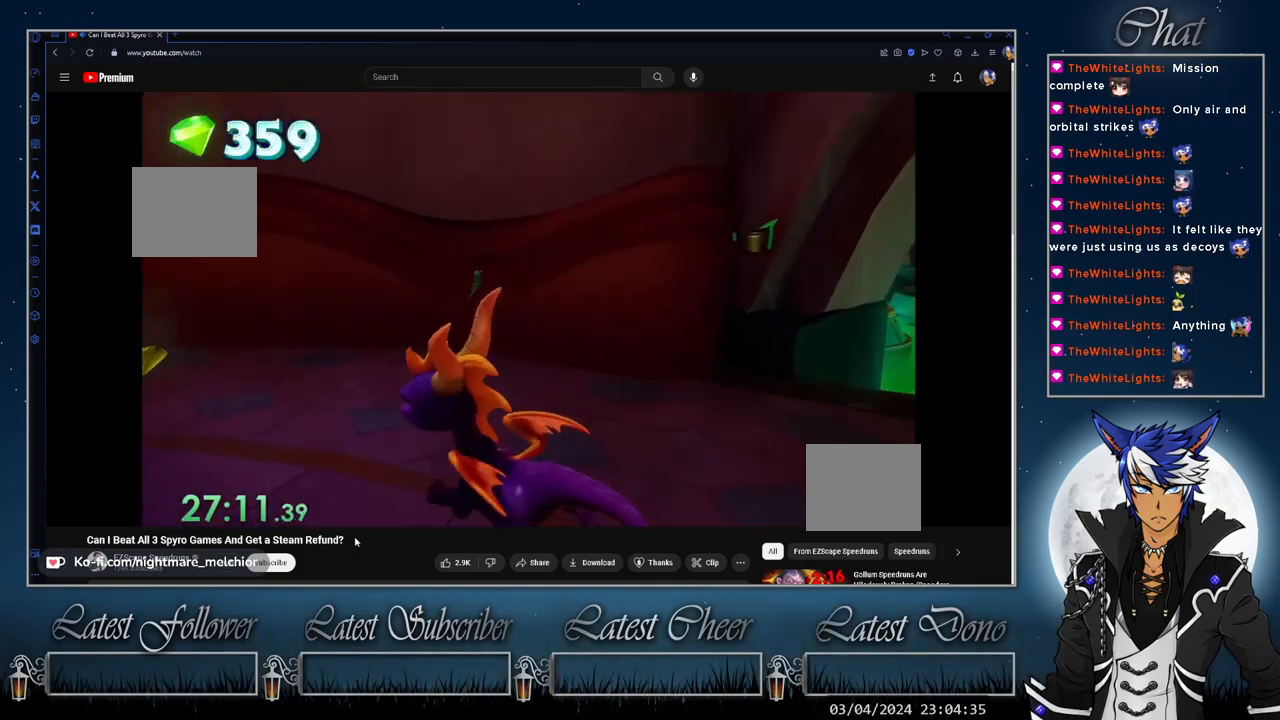
{"buttons": [], "left_stick": "right", "right_stick": "right", "events": [[200, "right_stick", "right"], [267, "left_stick", "left"], [367, "left_stick", "center"], [467, "left_stick", "right"]]}
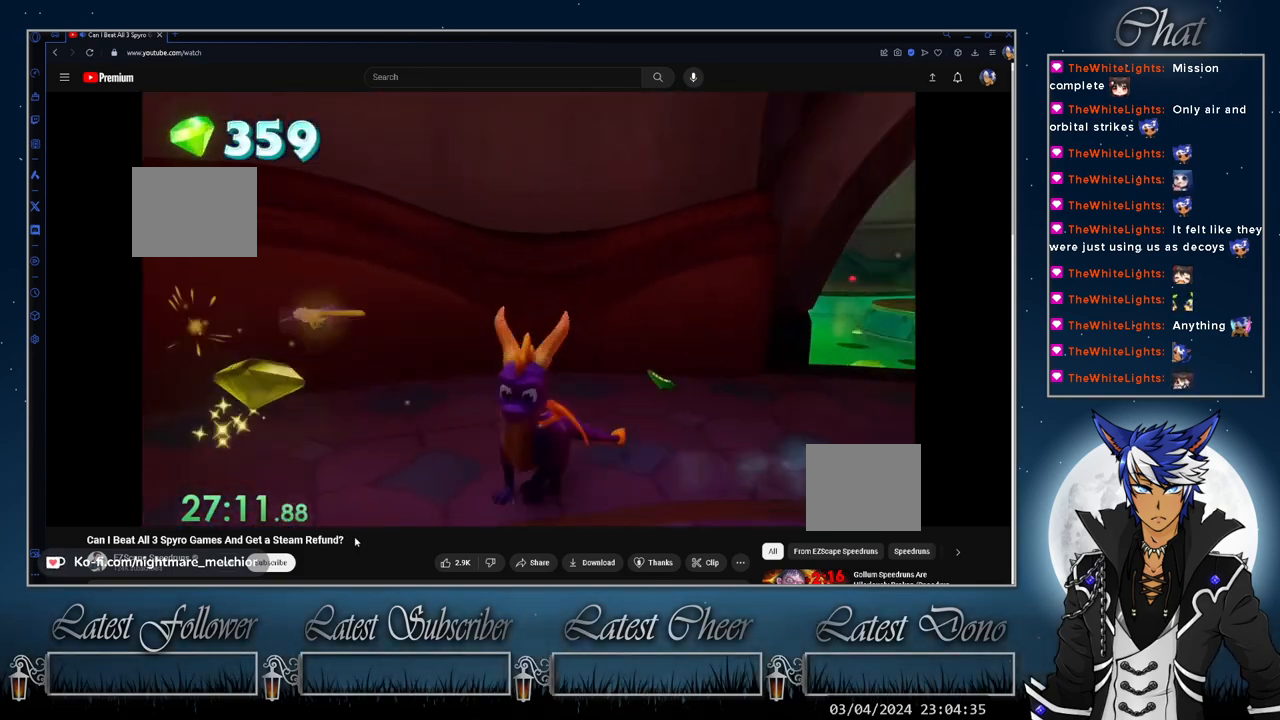
{"buttons": [], "left_stick": "up", "right_stick": "up-right", "events": [[100, "left_stick", "up-right"], [267, "left_stick", "up"], [267, "right_stick", "up-right"]]}
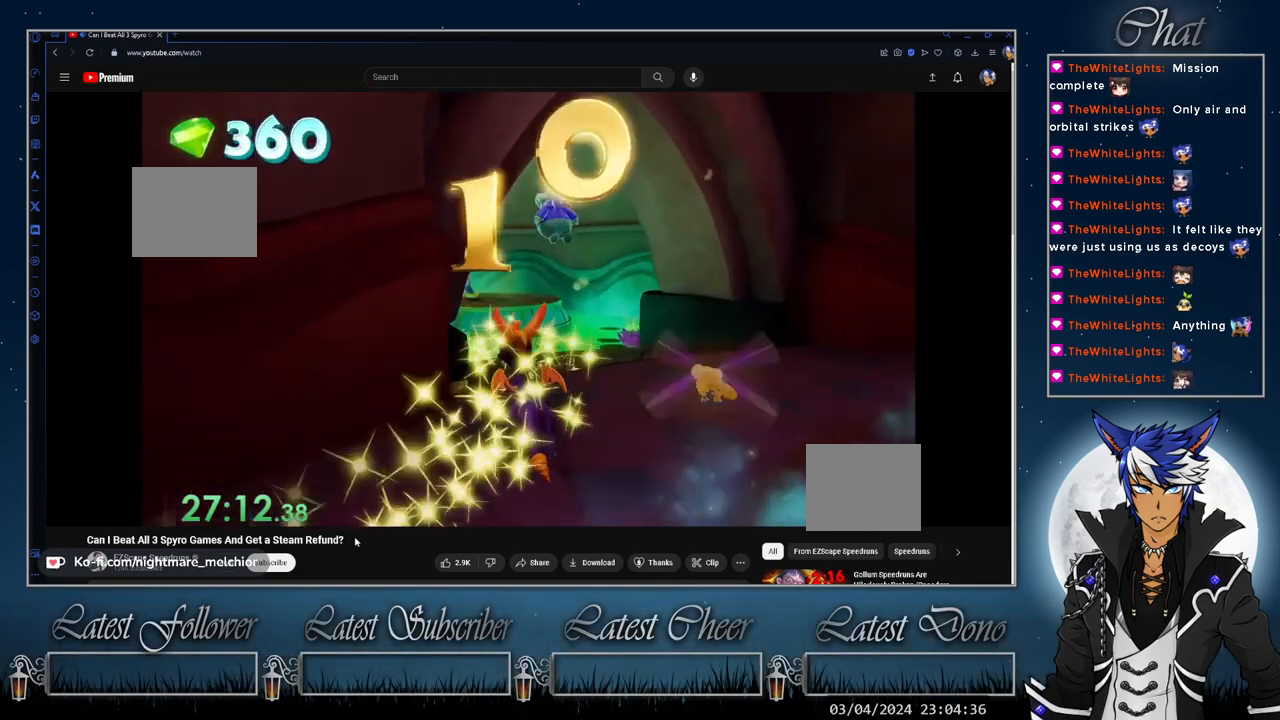
{"buttons": ["CROSS", "SQUARE"], "left_stick": "up-left", "right_stick": "up-right", "events": [[33, "SQUARE", "down"], [300, "left_stick", "up-left"], [400, "CROSS", "down"]]}
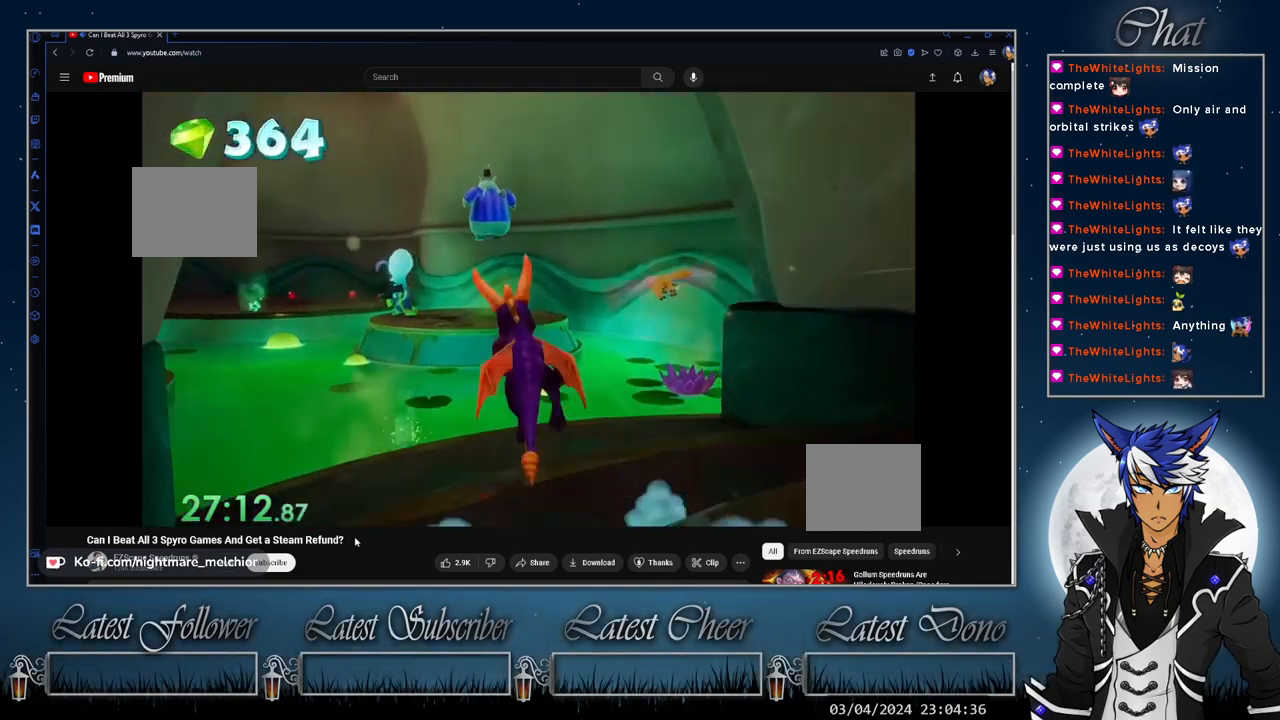
{"buttons": [], "left_stick": "up-left", "right_stick": "center", "events": [[167, "right_stick", "center"], [267, "CROSS", "up"], [267, "SQUARE", "up"], [367, "CROSS", "down"], [467, "CROSS", "up"]]}
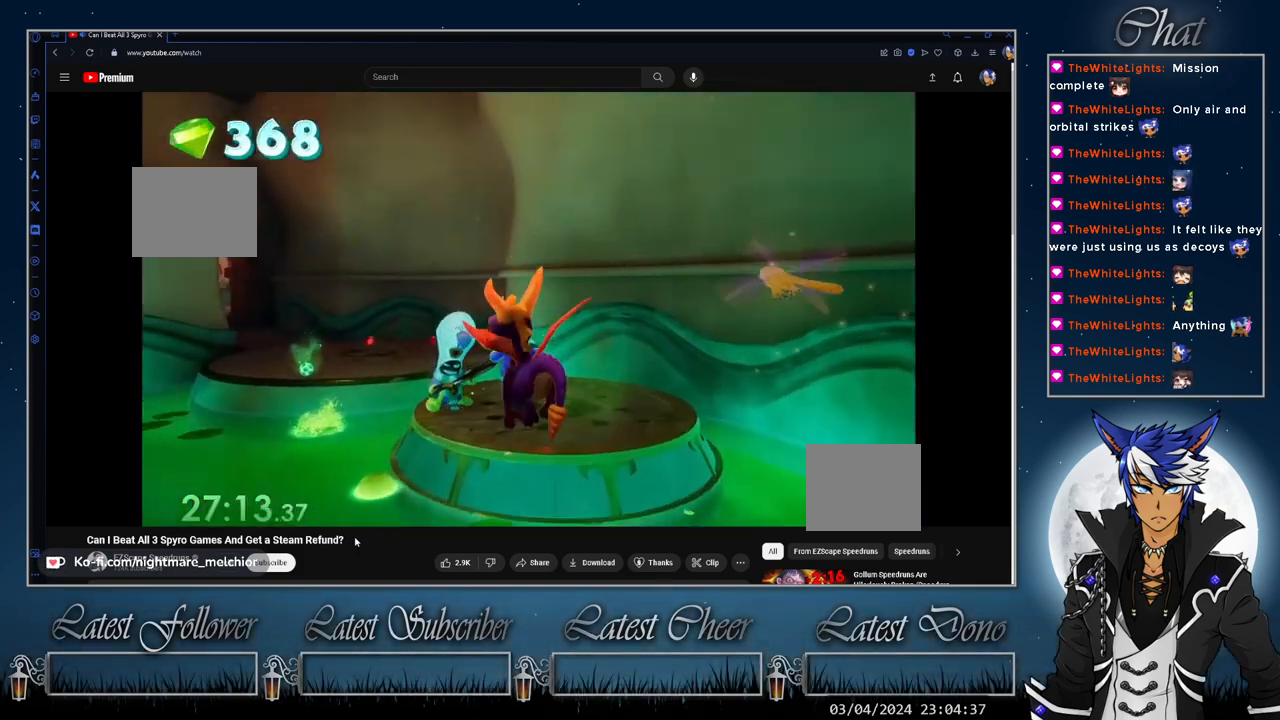
{"buttons": ["SQUARE"], "left_stick": "up", "right_stick": "center", "events": [[33, "left_stick", "up"], [67, "CIRCLE", "down"], [167, "CIRCLE", "up"], [333, "SQUARE", "down"]]}
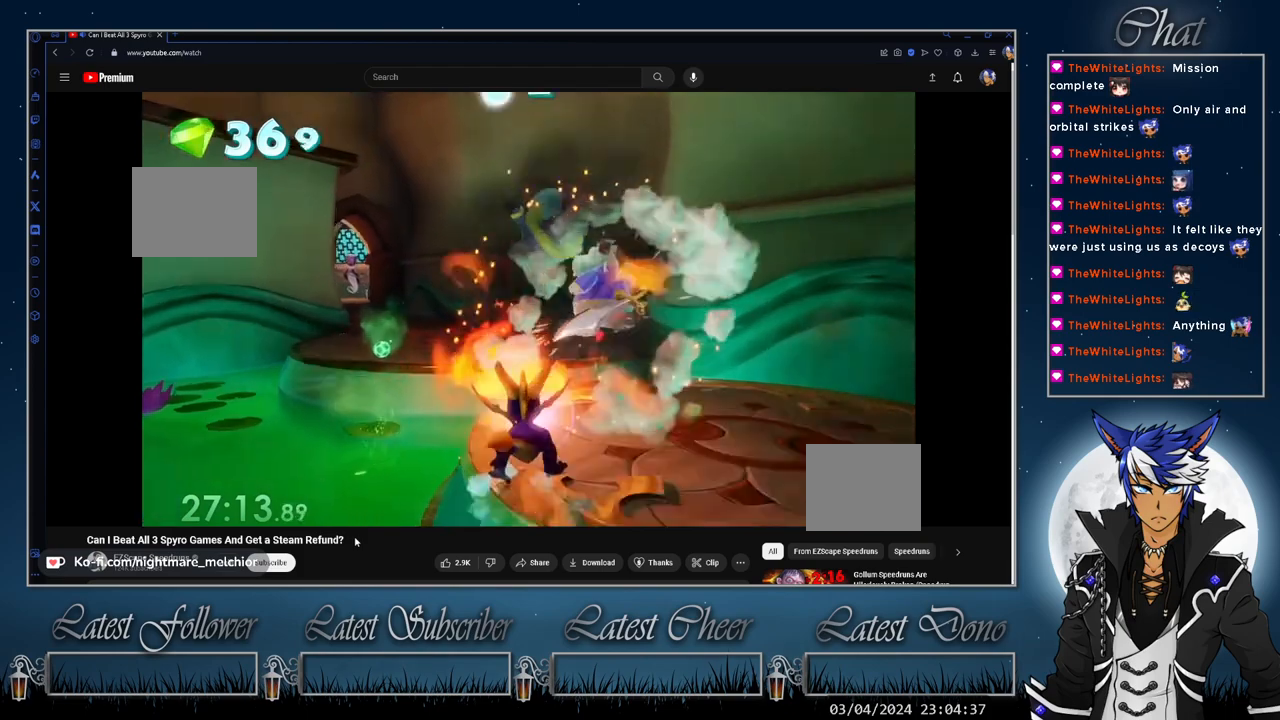
{"buttons": [], "left_stick": "up-left", "right_stick": "center", "events": [[33, "left_stick", "up-left"], [133, "CROSS", "down"], [400, "SQUARE", "up"], [433, "CROSS", "up"]]}
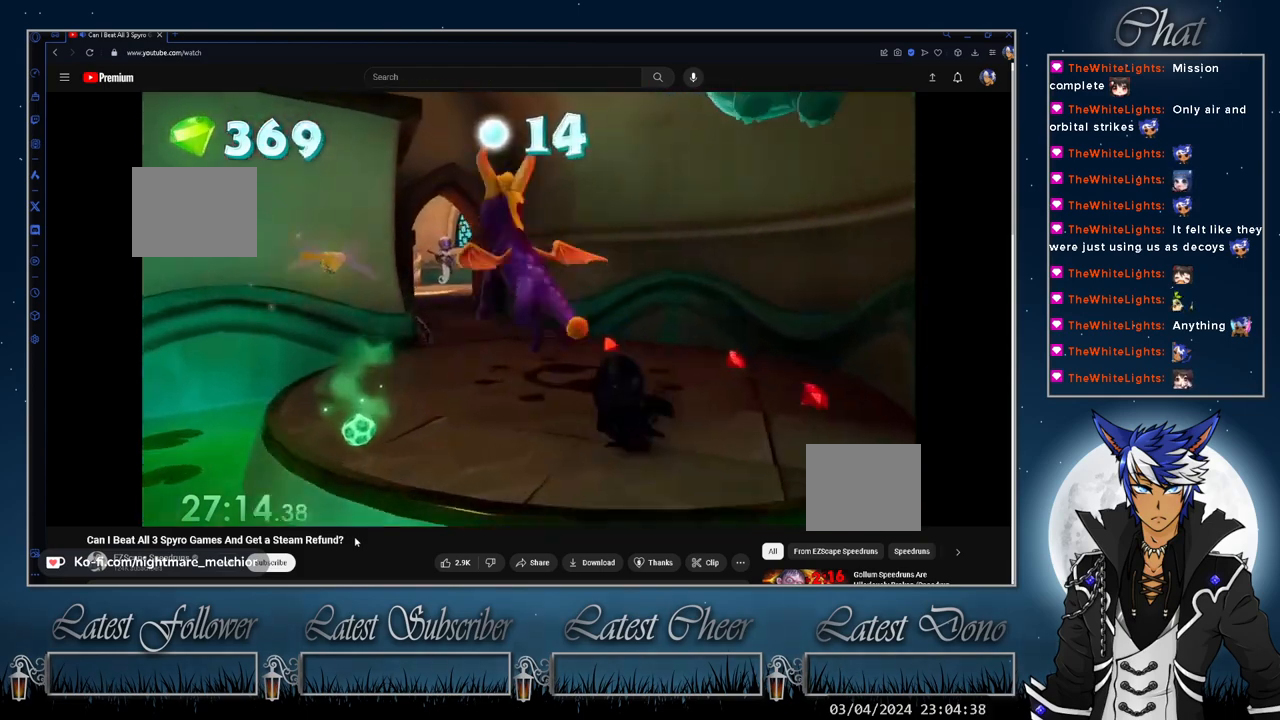
{"buttons": [], "left_stick": "up-left", "right_stick": "center", "events": [[133, "right_stick", "down-left"], [267, "right_stick", "center"], [367, "left_stick", "center"], [467, "left_stick", "up-left"]]}
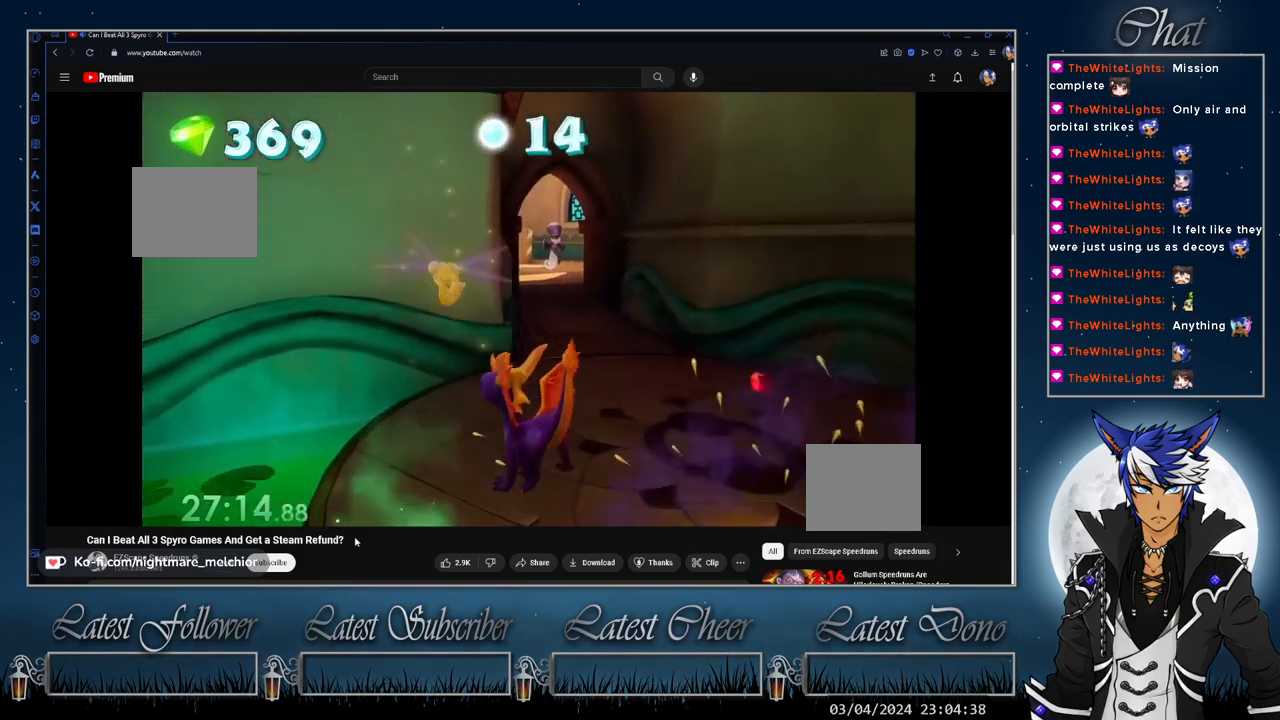
{"buttons": [], "left_stick": "right", "right_stick": "center", "events": [[33, "left_stick", "left"], [133, "left_stick", "center"], [233, "left_stick", "right"]]}
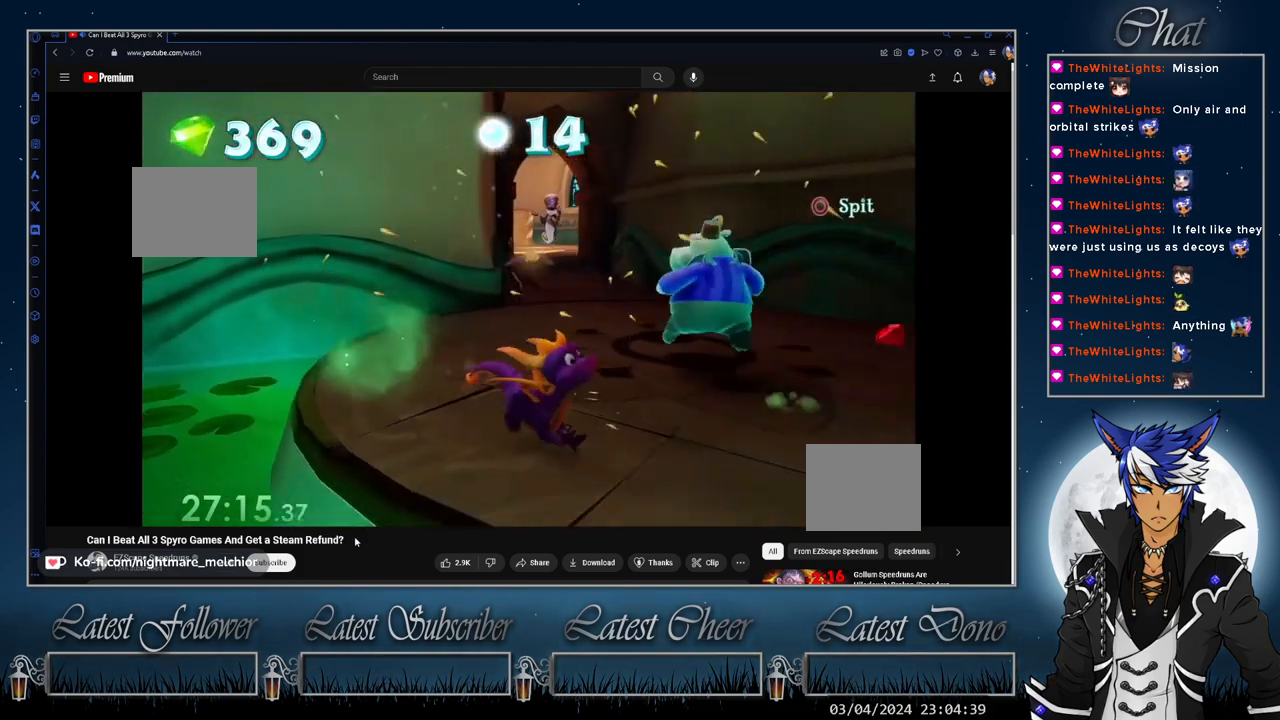
{"buttons": ["SQUARE"], "left_stick": "up", "right_stick": "center", "events": [[233, "left_stick", "up"], [433, "SQUARE", "down"]]}
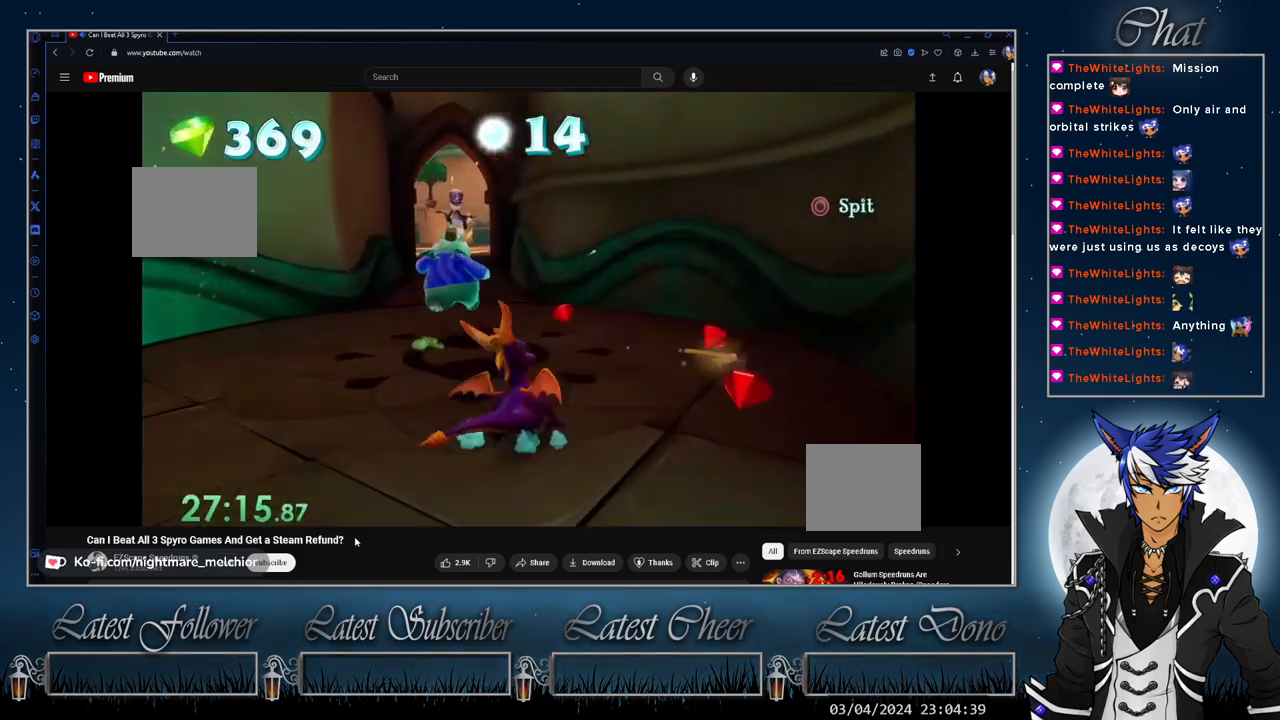
{"buttons": ["SQUARE"], "left_stick": "up-left", "right_stick": "center", "events": [[133, "left_stick", "up-left"]]}
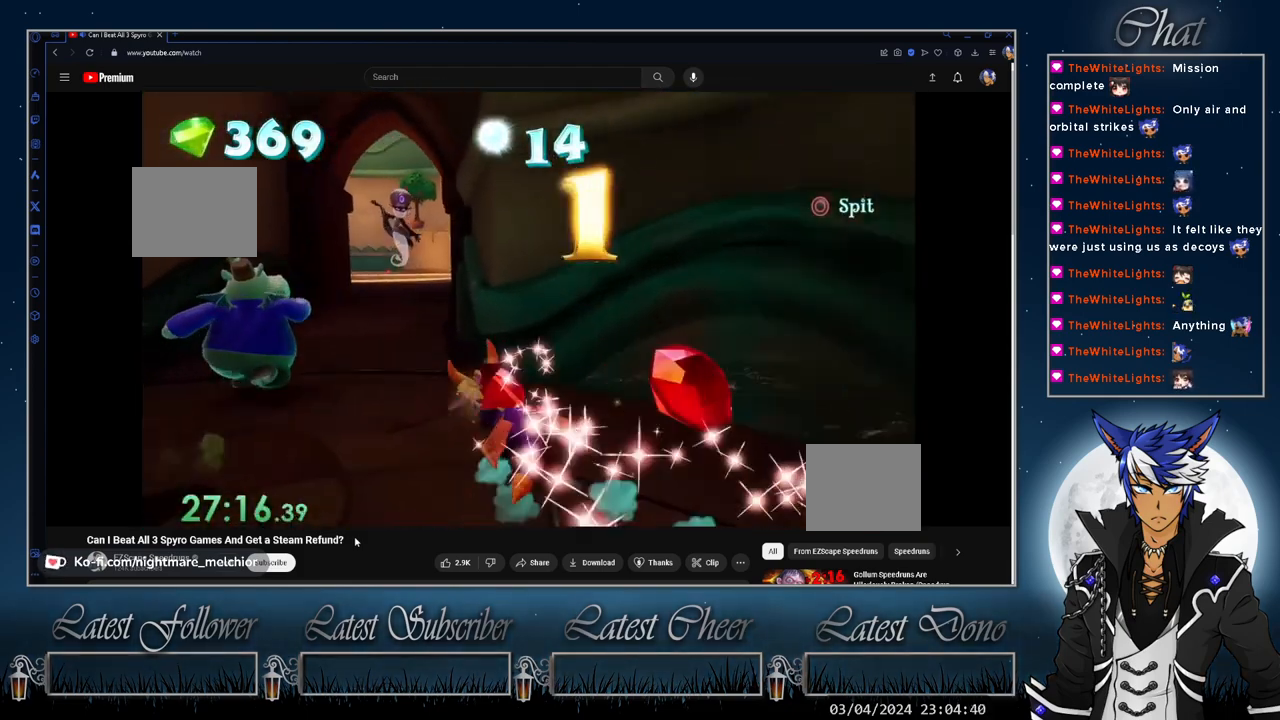
{"buttons": ["SQUARE"], "left_stick": "up-right", "right_stick": "center", "events": [[67, "left_stick", "center"], [300, "left_stick", "up-right"]]}
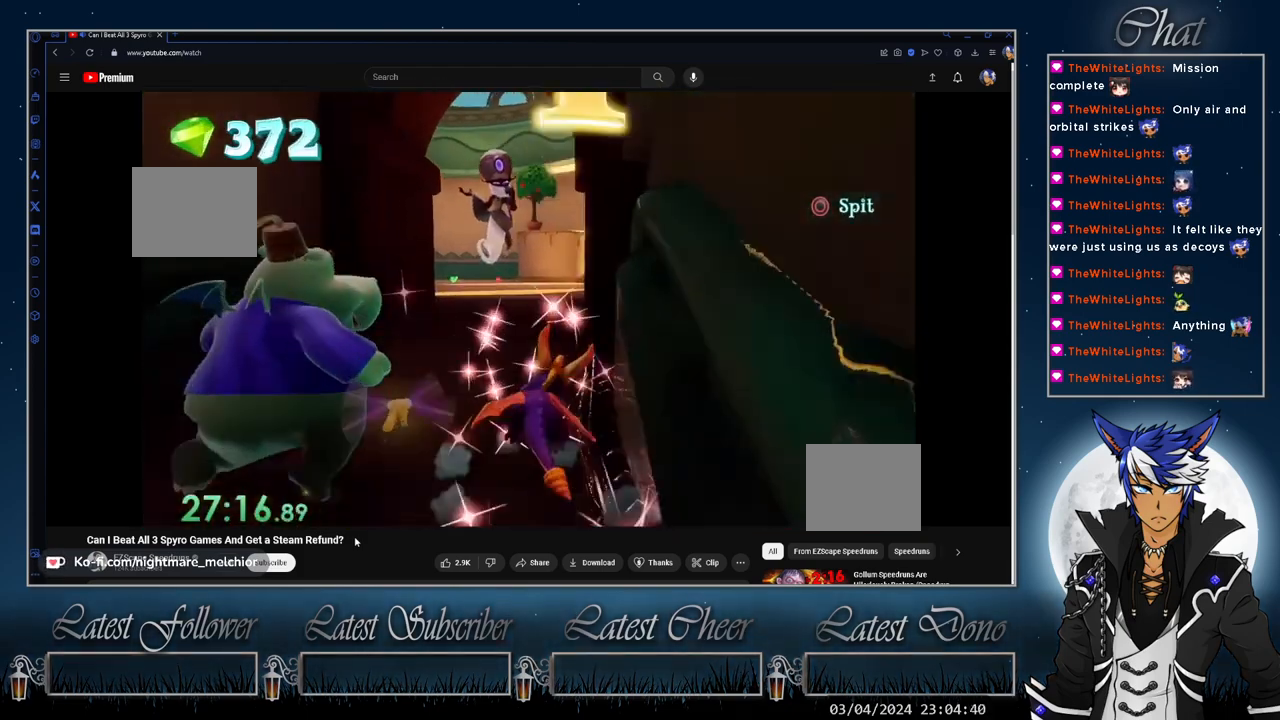
{"buttons": ["SQUARE"], "left_stick": "up-left", "right_stick": "center", "events": [[100, "left_stick", "center"], [433, "left_stick", "up-left"]]}
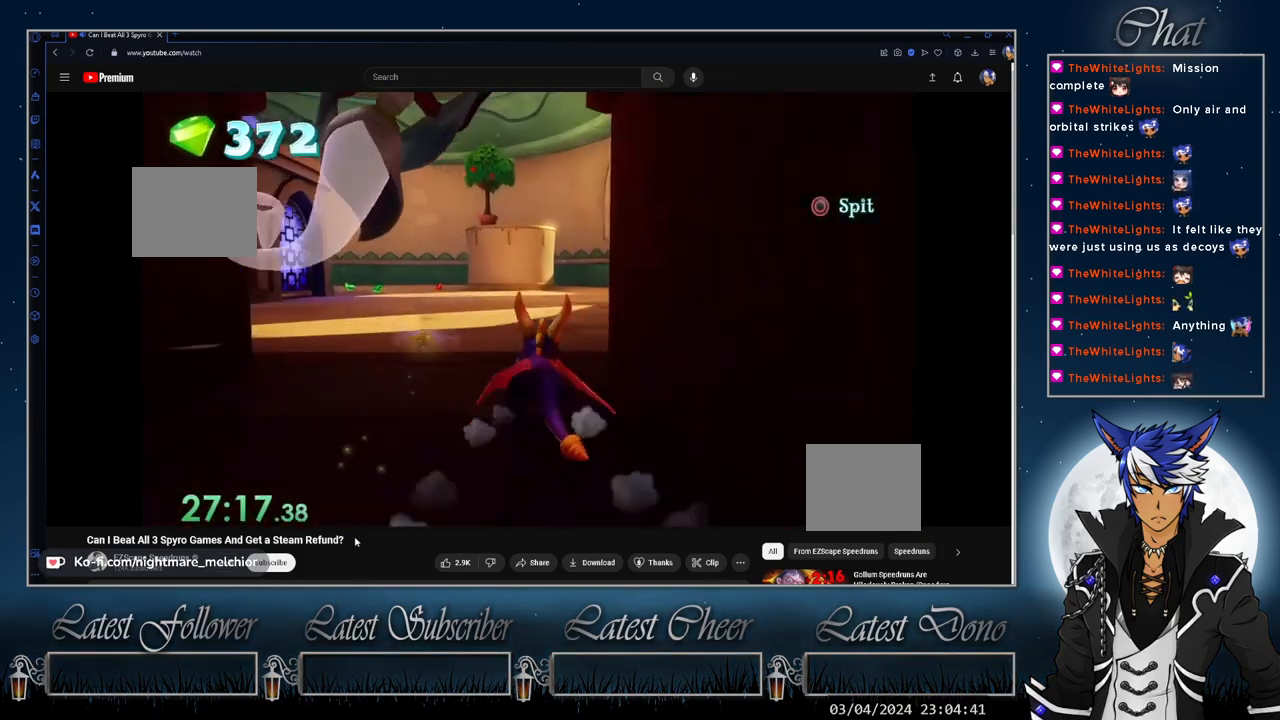
{"buttons": ["SQUARE"], "left_stick": "center", "right_stick": "center", "events": [[33, "left_stick", "center"], [100, "left_stick", "right"], [233, "left_stick", "center"]]}
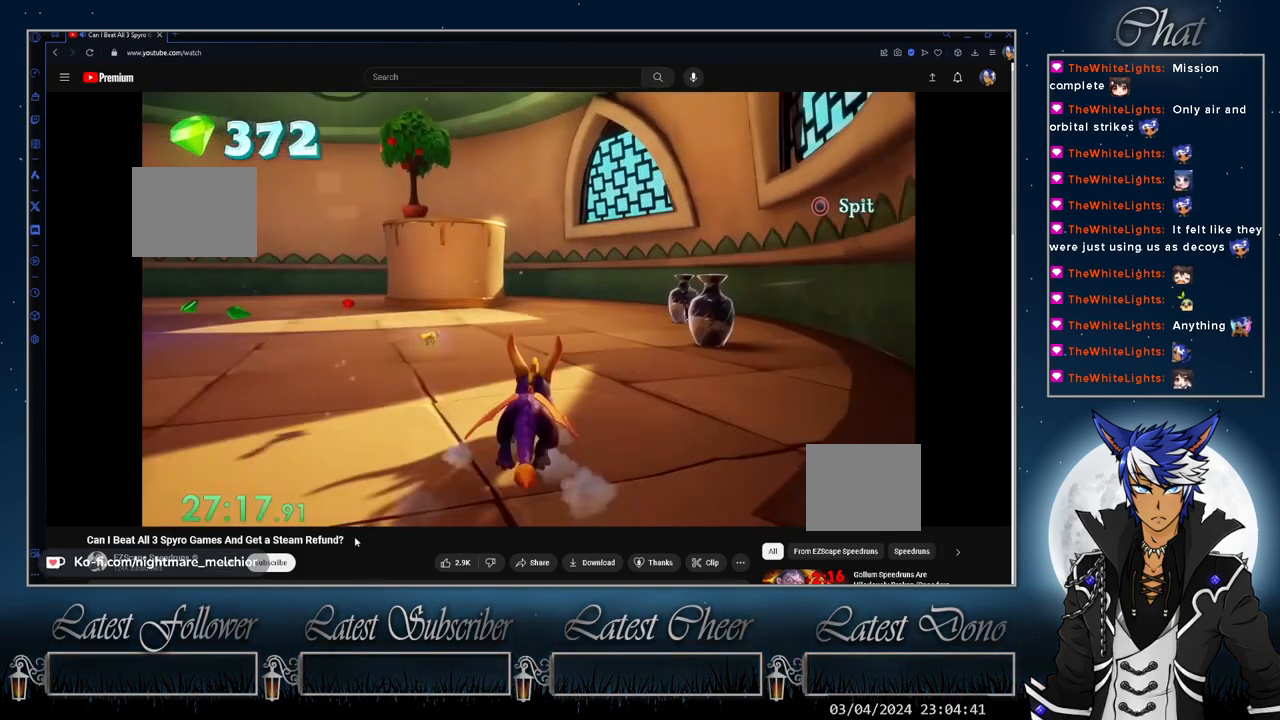
{"buttons": [], "left_stick": "center", "right_stick": "center", "events": [[33, "left_stick", "up-left"], [167, "left_stick", "center"], [333, "left_stick", "up-left"], [433, "left_stick", "center"], [500, "SQUARE", "up"]]}
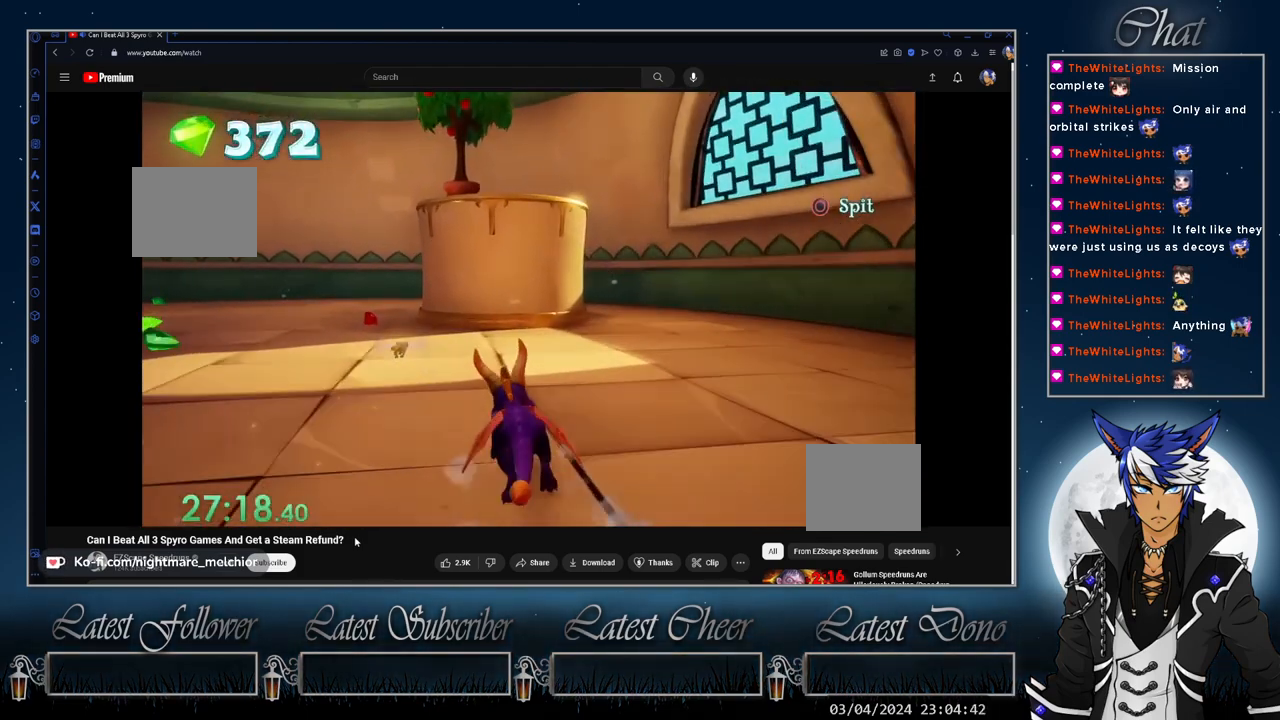
{"buttons": ["TRIANGLE"], "left_stick": "down", "right_stick": "center", "events": [[100, "TRIANGLE", "down"], [200, "left_stick", "down"]]}
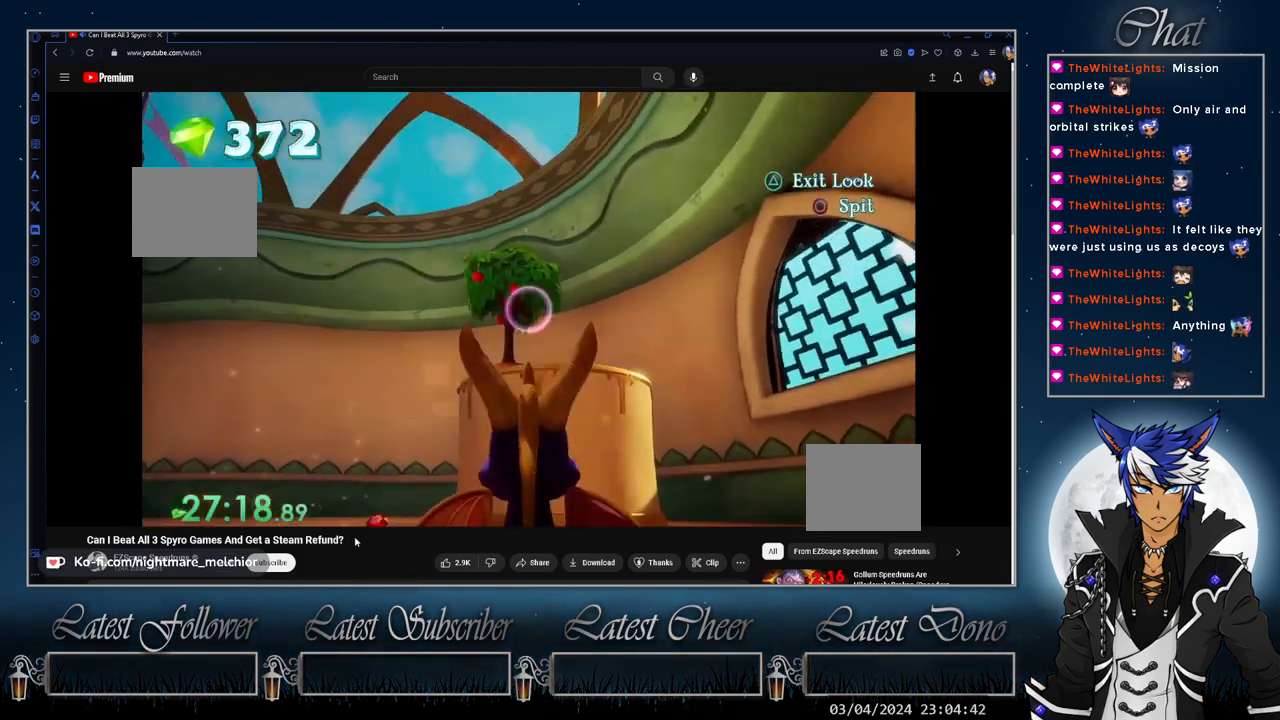
{"buttons": [], "left_stick": "right", "right_stick": "center", "events": [[33, "CIRCLE", "down"], [67, "left_stick", "center"], [167, "CIRCLE", "up"], [167, "TRIANGLE", "up"], [233, "left_stick", "right"], [267, "CROSS", "down"], [367, "CROSS", "up"]]}